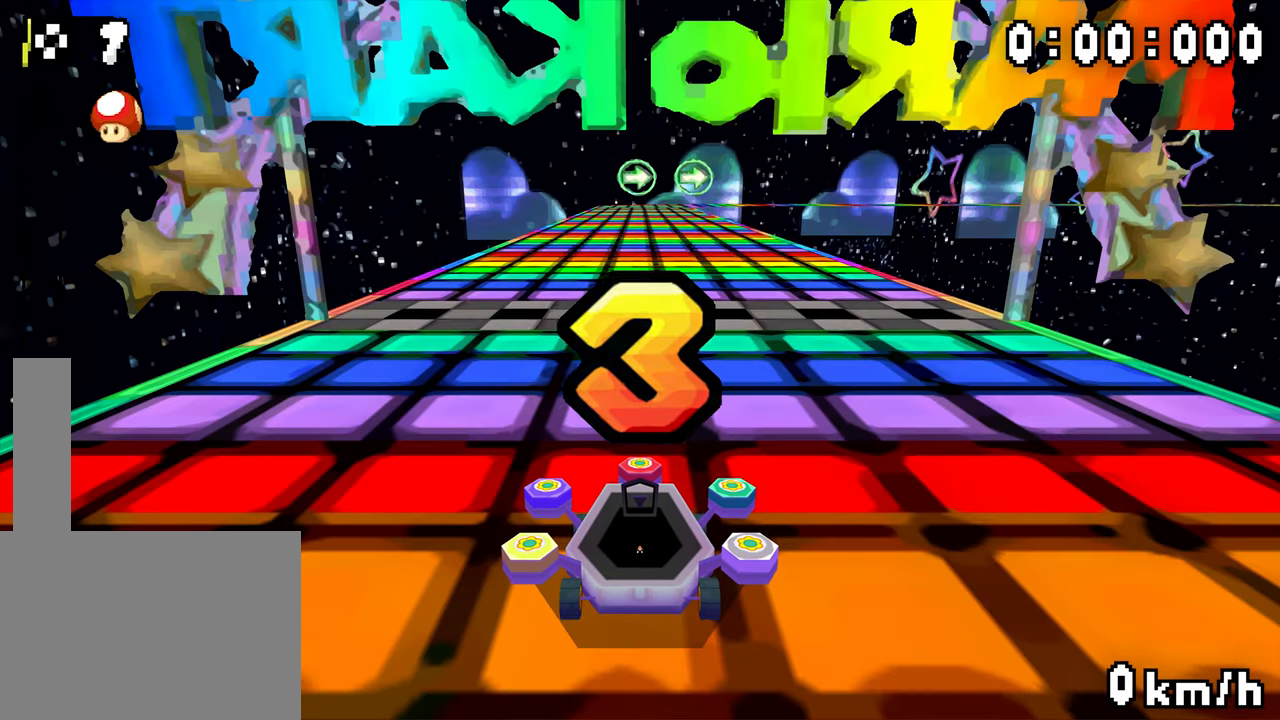
Gameplay with a controller (Nintendo layout); each line is a JSON object with the inputs held at the frame after it (dt_ms = milliseconds from this image to that frame). "events" lists button and stick changes between this image and that frame as [ms after this image, input, new state], when the widget could be followed in between. Not read: DPAD_LEFT L3 R3.
{"dt_ms": 500, "buttons": [], "events": []}
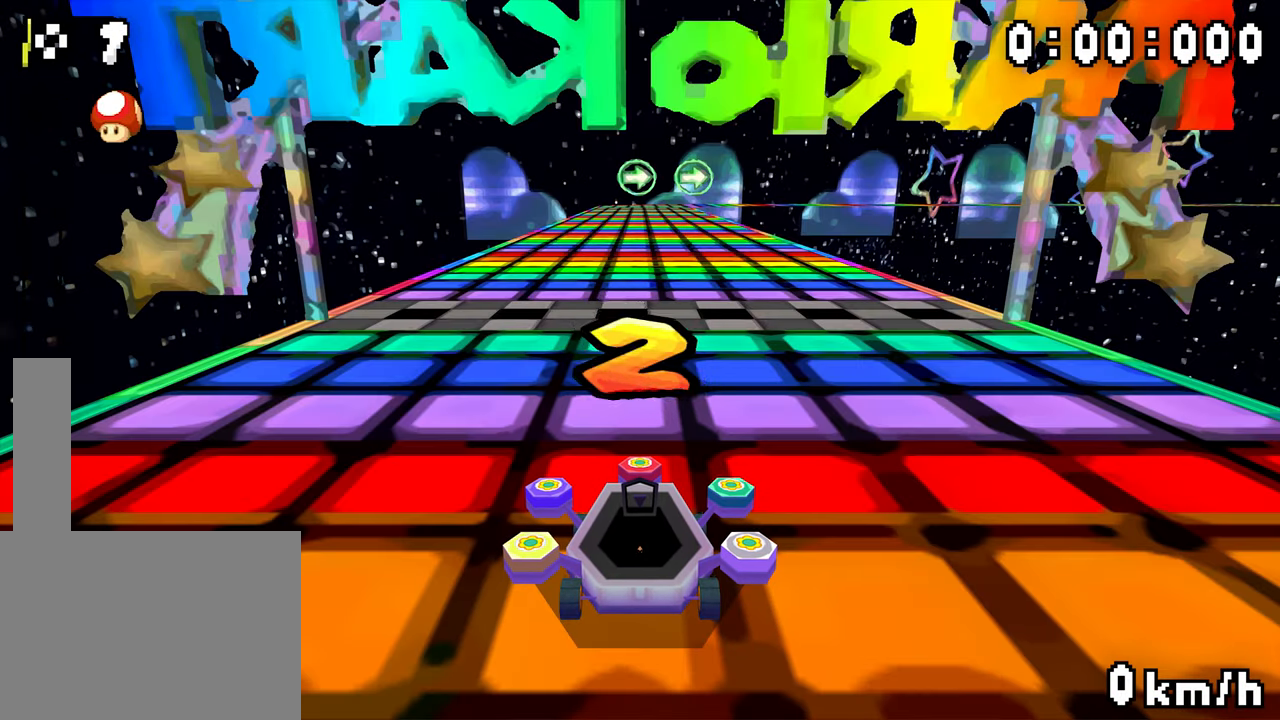
{"dt_ms": 500, "buttons": ["A", "DPAD_RIGHT"], "events": [[33, "DPAD_RIGHT", "down"], [183, "DPAD_RIGHT", "up"], [217, "A", "down"], [400, "DPAD_RIGHT", "down"]]}
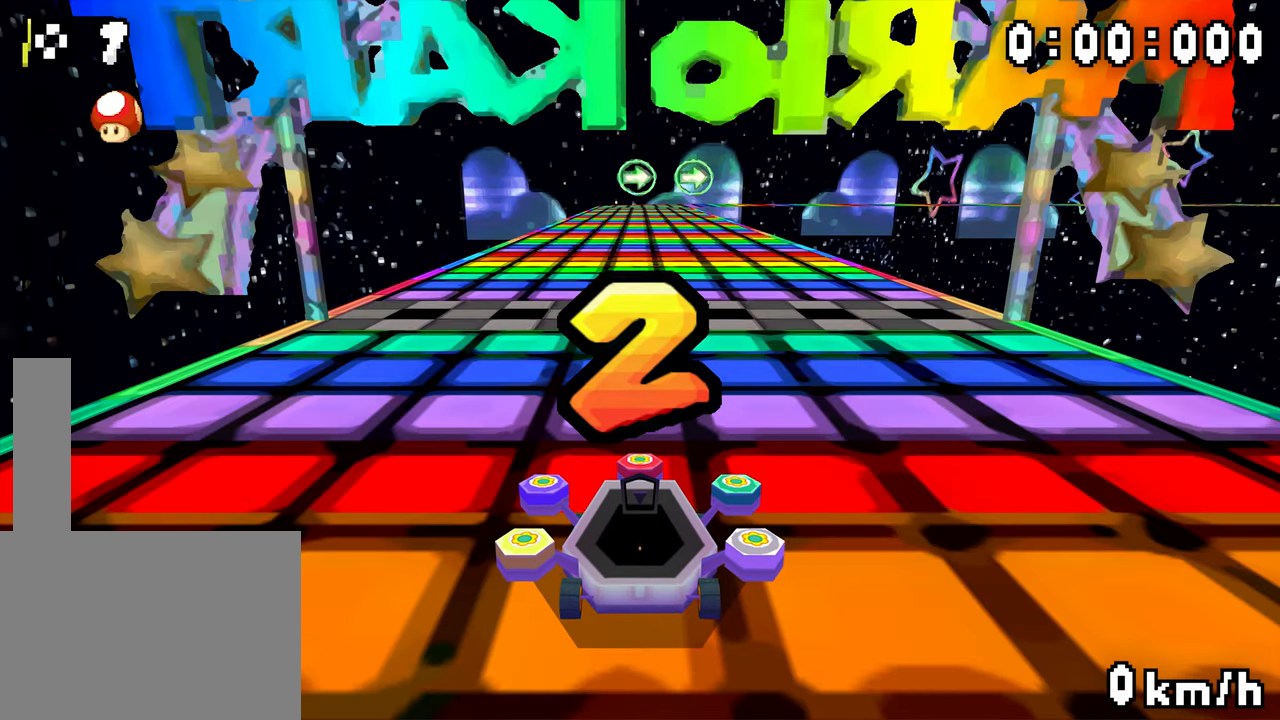
{"dt_ms": 500, "buttons": ["A"], "events": [[17, "DPAD_RIGHT", "up"]]}
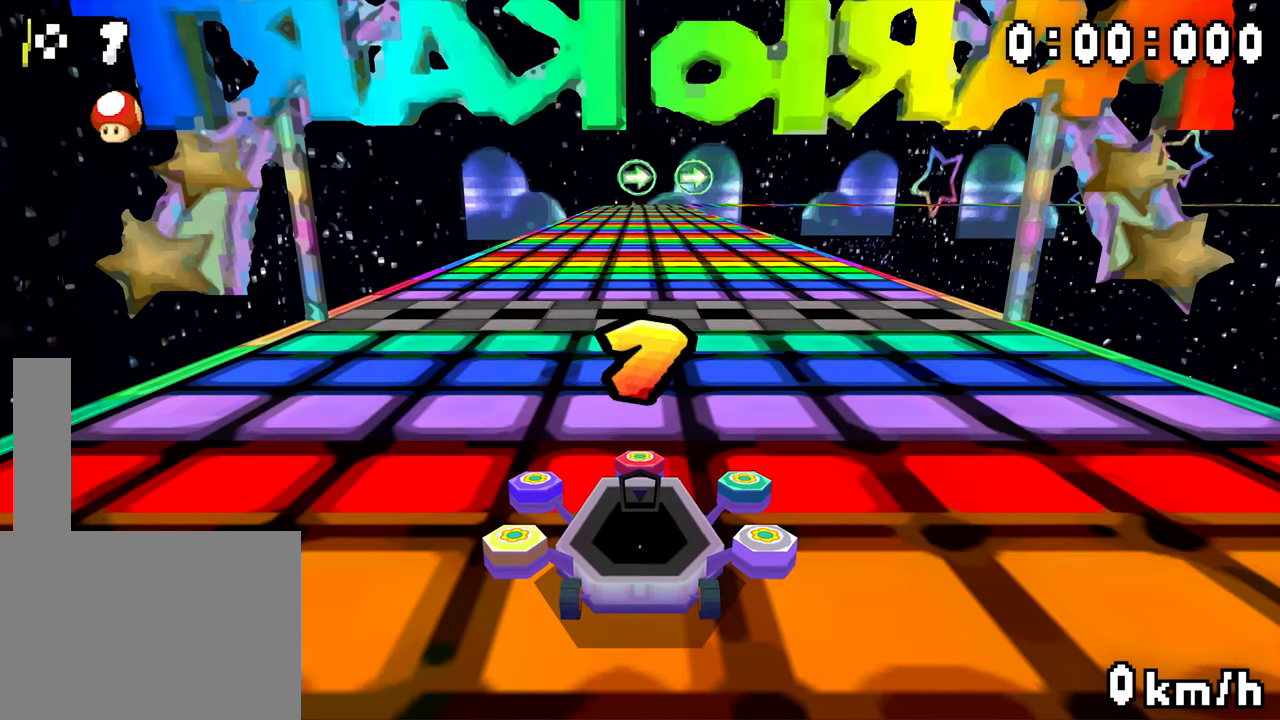
{"dt_ms": 500, "buttons": ["A"], "events": []}
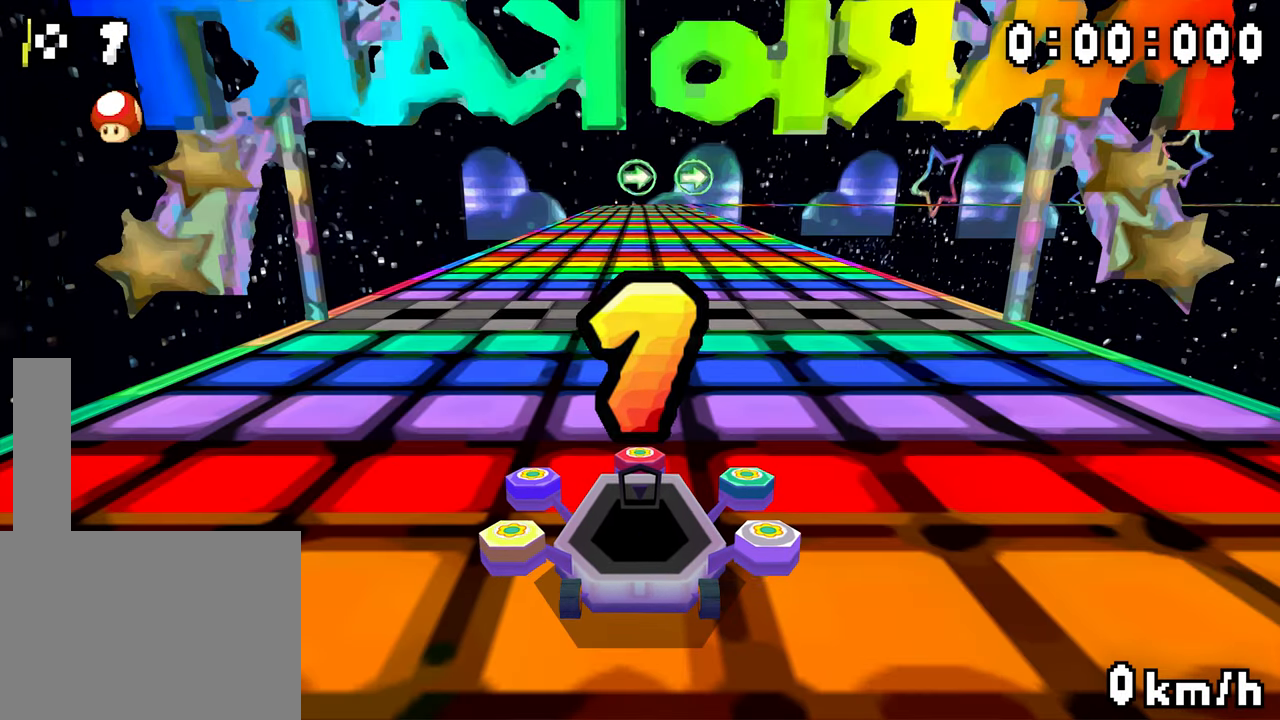
{"dt_ms": 1000, "buttons": ["A", "R1"]}
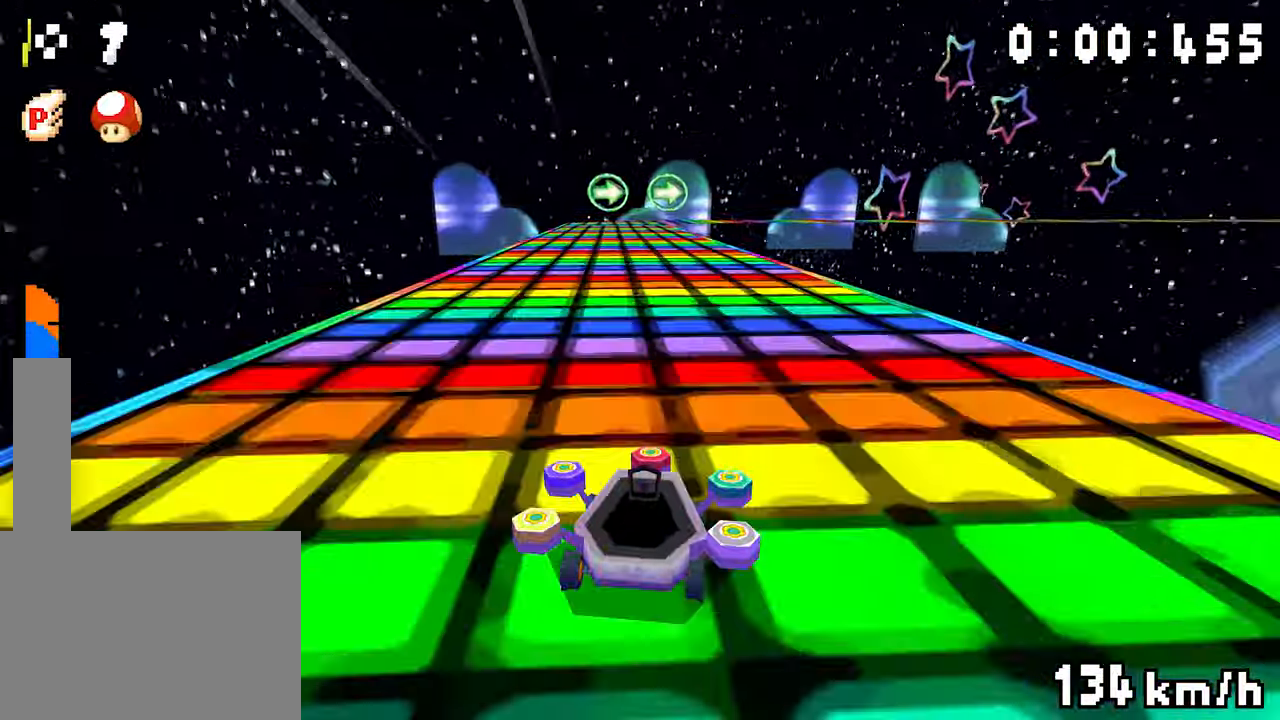
{"dt_ms": 500, "buttons": ["A", "R1", "DPAD_RIGHT"], "events": [[100, "DPAD_RIGHT", "down"], [267, "DPAD_RIGHT", "up"], [467, "DPAD_RIGHT", "down"]]}
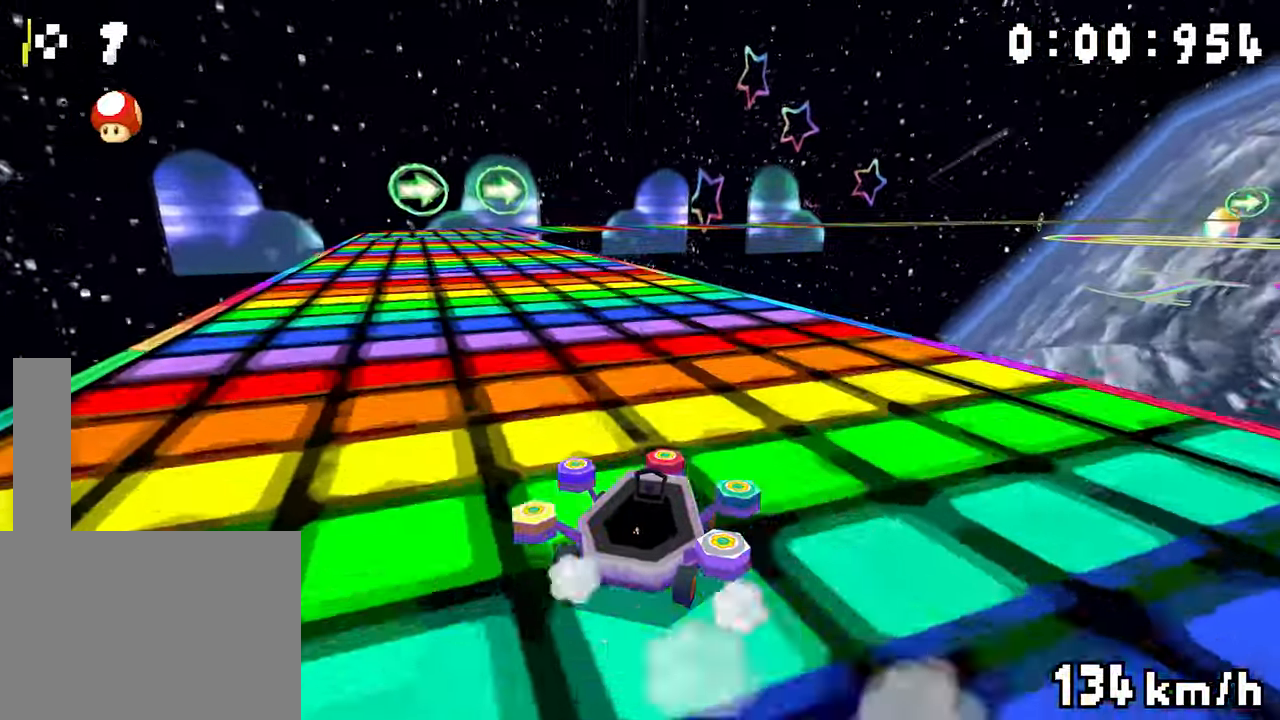
{"dt_ms": 500, "buttons": ["A", "R1"]}
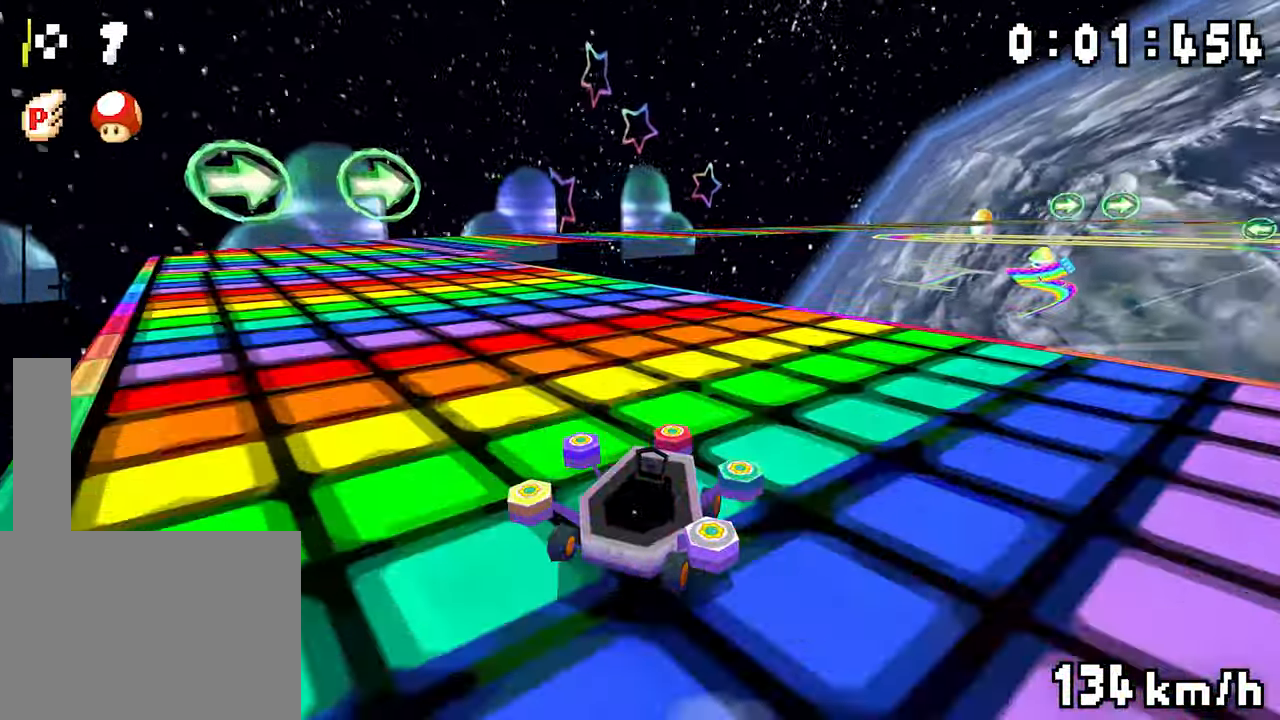
{"dt_ms": 500, "buttons": ["A", "R1", "DPAD_RIGHT"], "events": [[84, "DPAD_RIGHT", "down"], [150, "DPAD_RIGHT", "up"], [367, "DPAD_RIGHT", "down"]]}
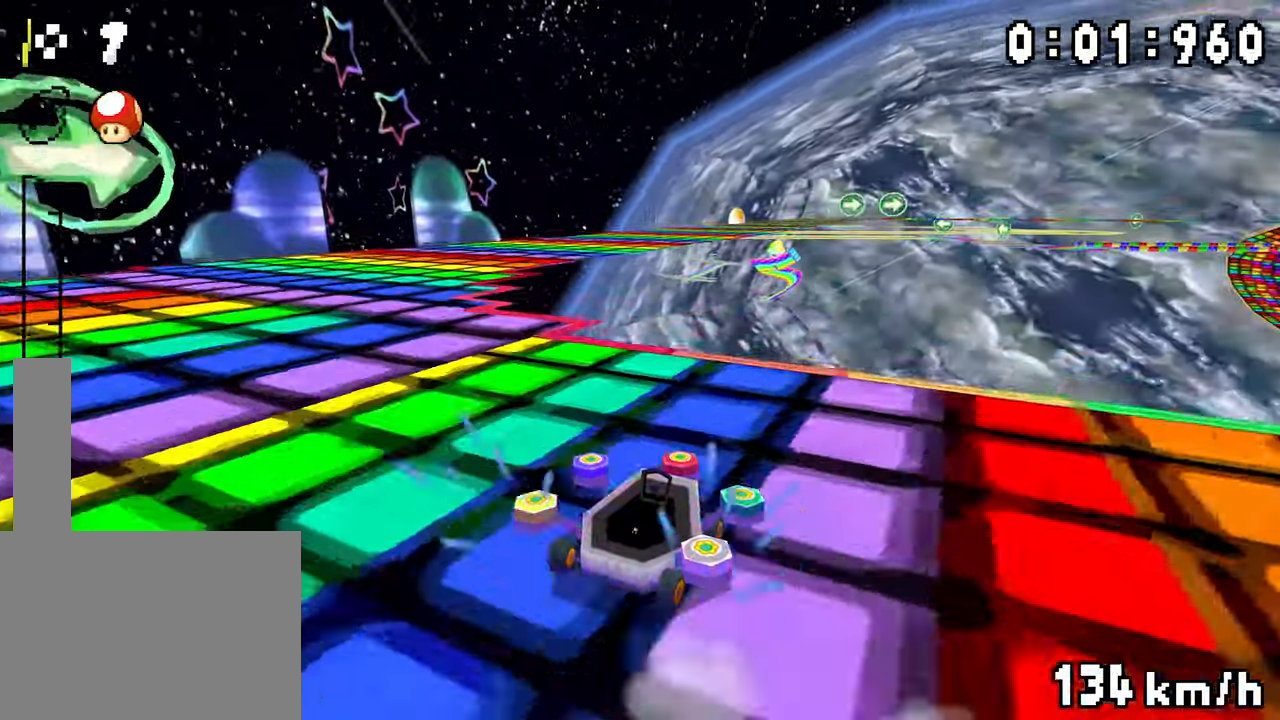
{"dt_ms": 500, "buttons": ["A", "R1"]}
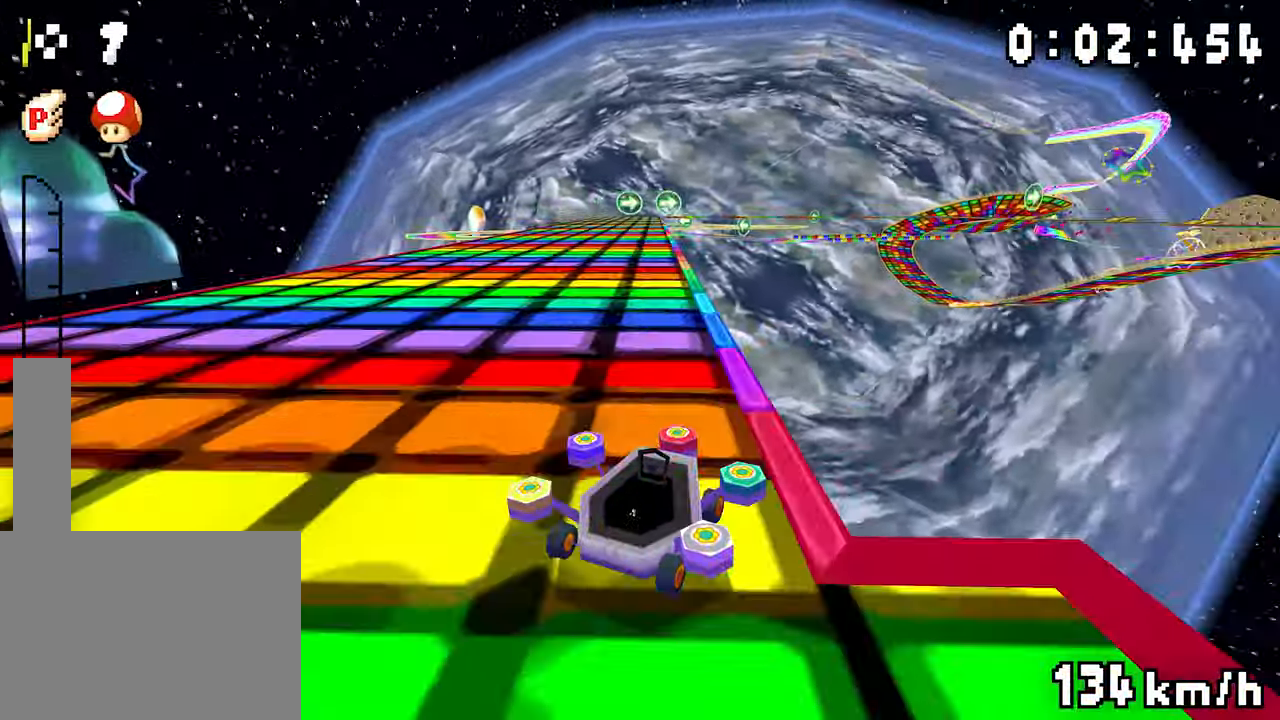
{"dt_ms": 500, "buttons": ["A", "R1"], "events": [[184, "DPAD_RIGHT", "down"], [350, "DPAD_RIGHT", "up"]]}
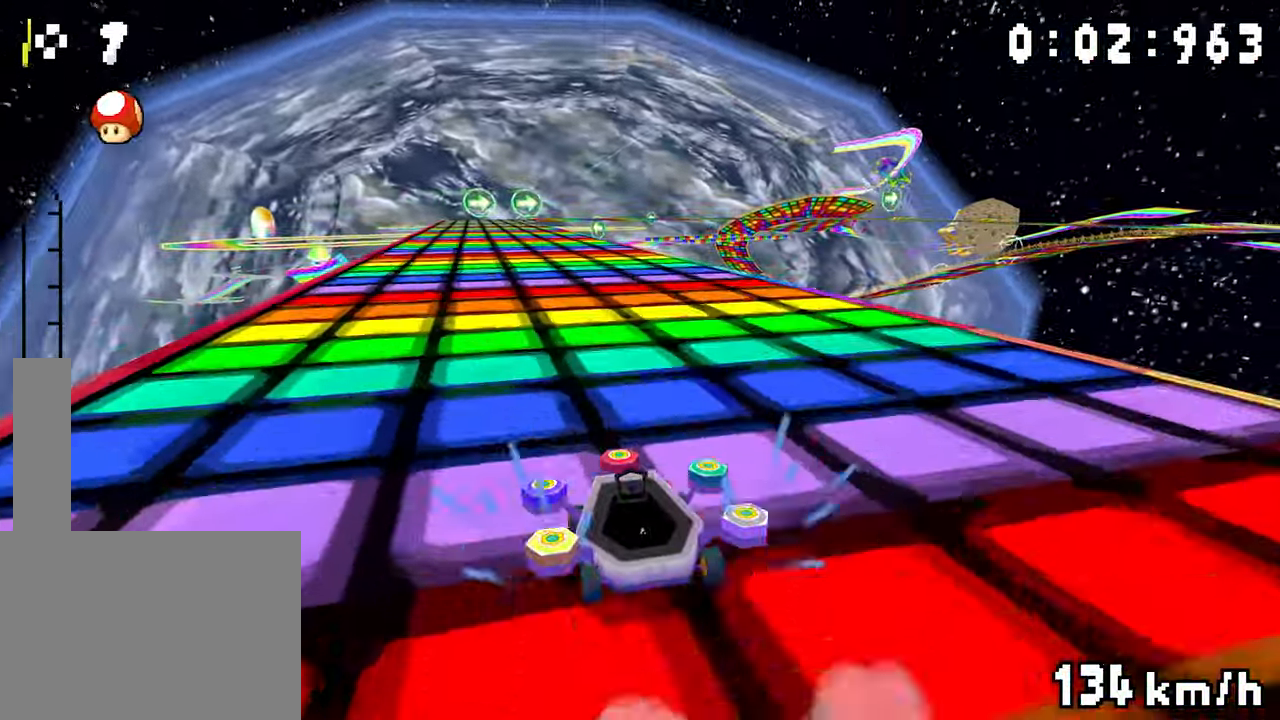
{"dt_ms": 500, "buttons": ["A", "R1", "DPAD_RIGHT"]}
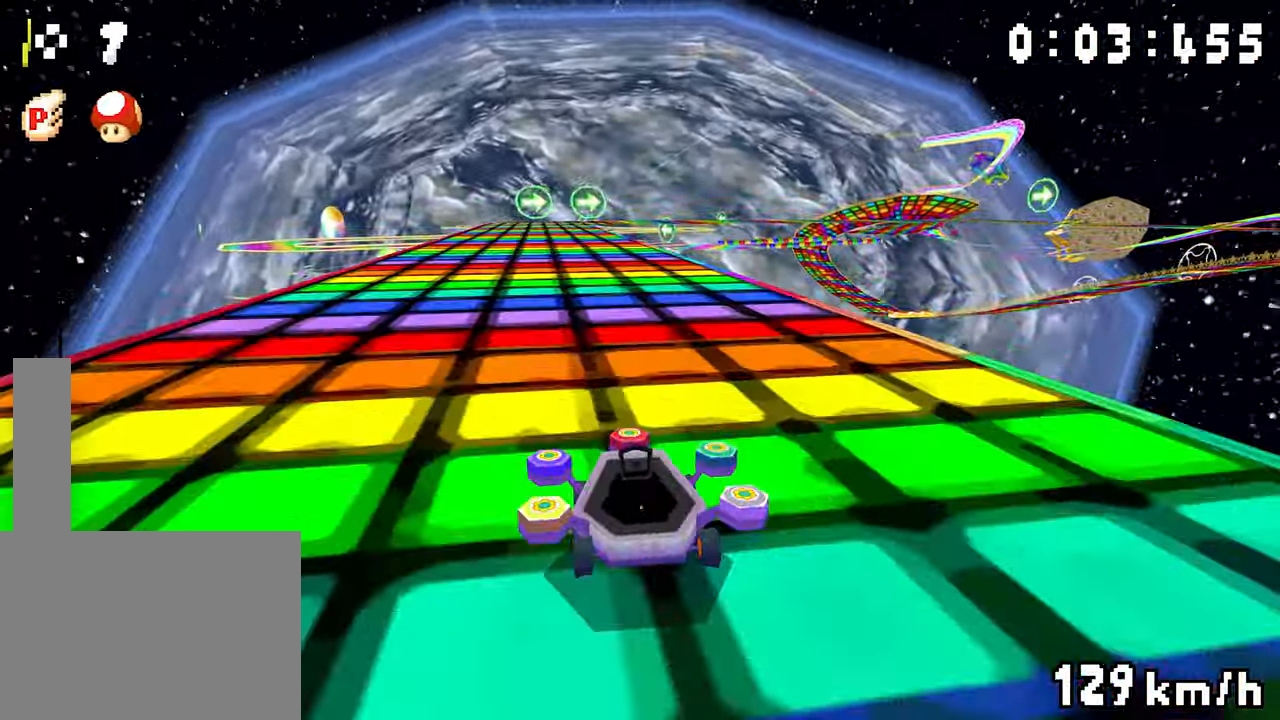
{"dt_ms": 500, "buttons": ["A", "R1"], "events": [[67, "DPAD_RIGHT", "up"], [267, "DPAD_RIGHT", "down"], [467, "DPAD_RIGHT", "up"]]}
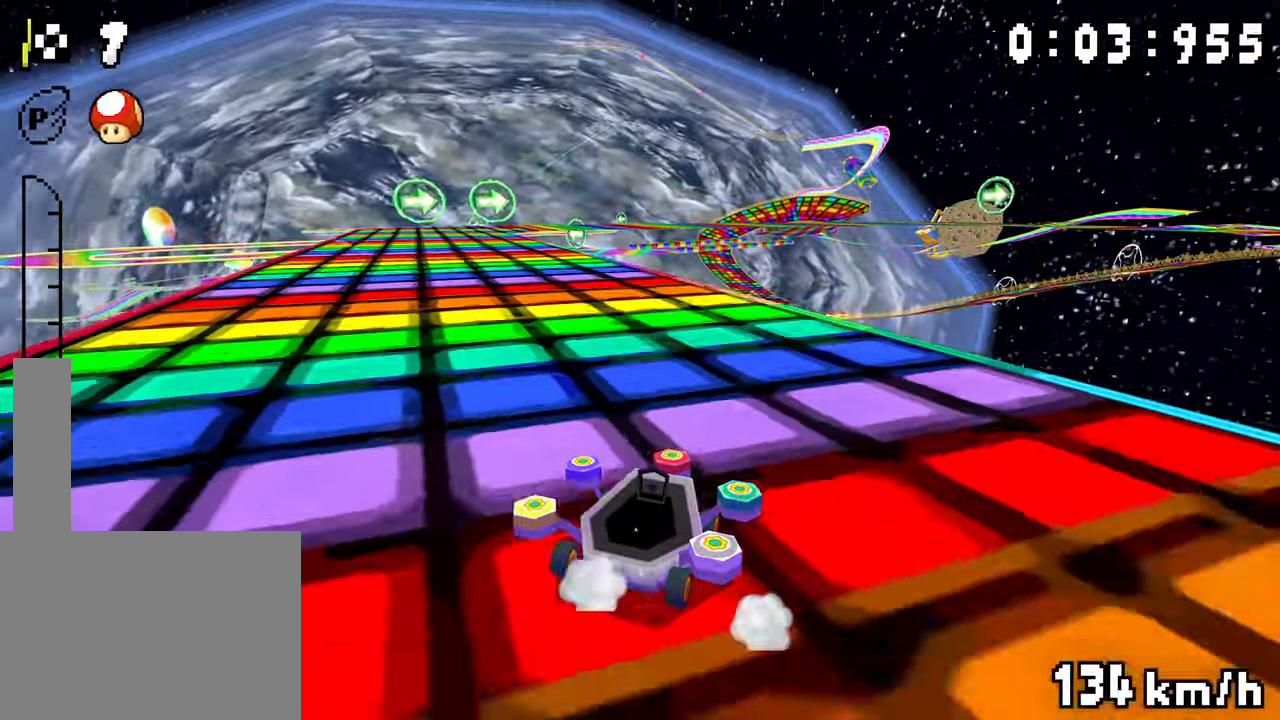
{"dt_ms": 1000, "buttons": ["A", "R1"]}
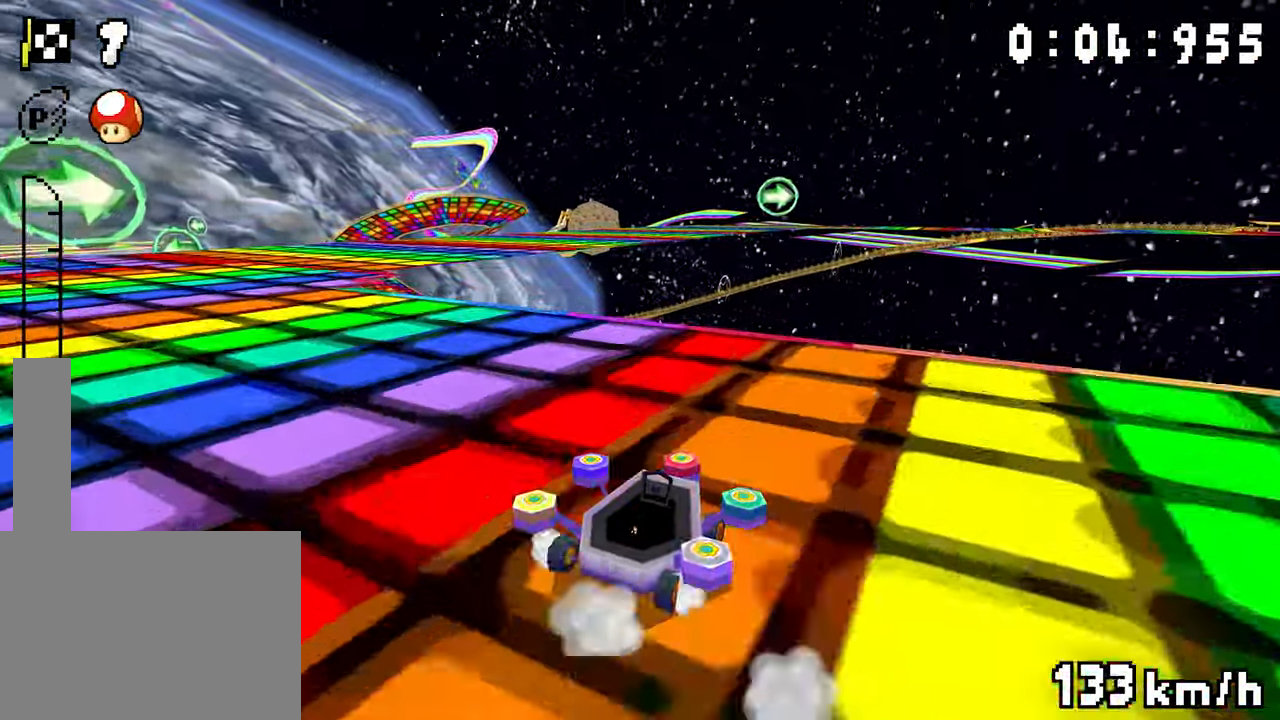
{"dt_ms": 500, "buttons": ["A", "R1"]}
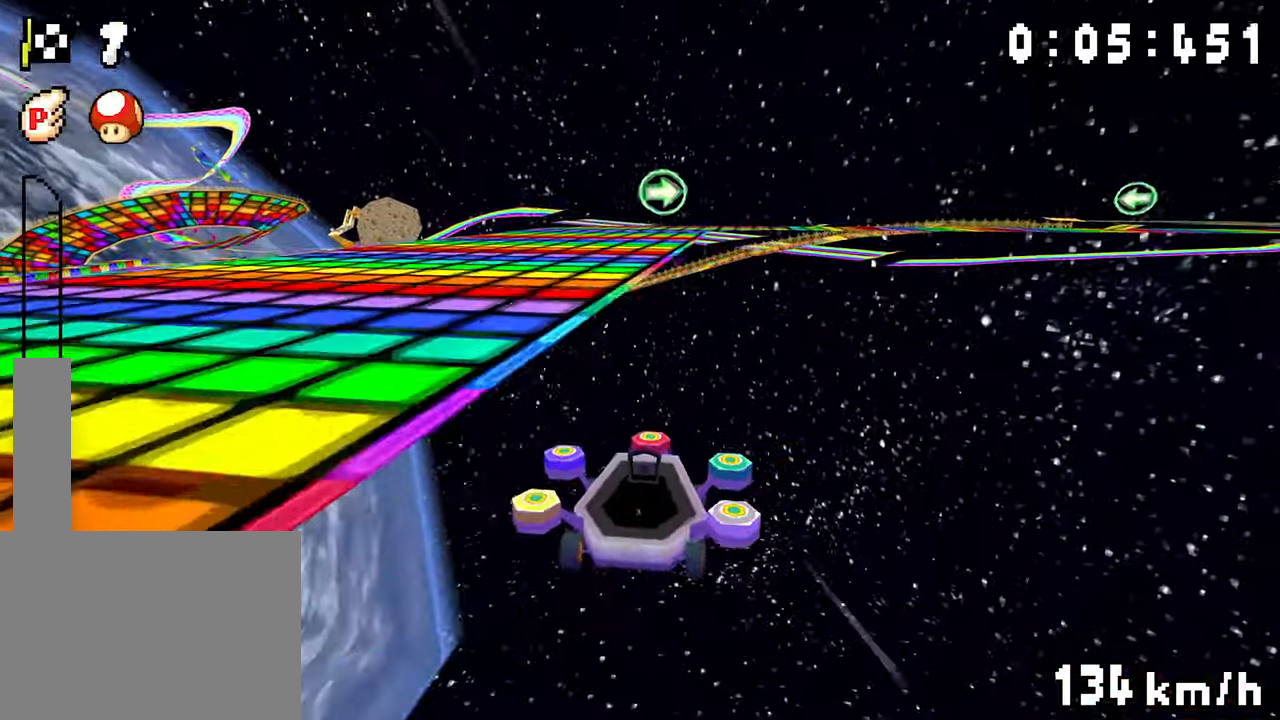
{"dt_ms": 500, "buttons": ["A", "R1", "DPAD_RIGHT"], "events": [[83, "DPAD_RIGHT", "down"], [266, "DPAD_RIGHT", "up"], [466, "DPAD_RIGHT", "down"]]}
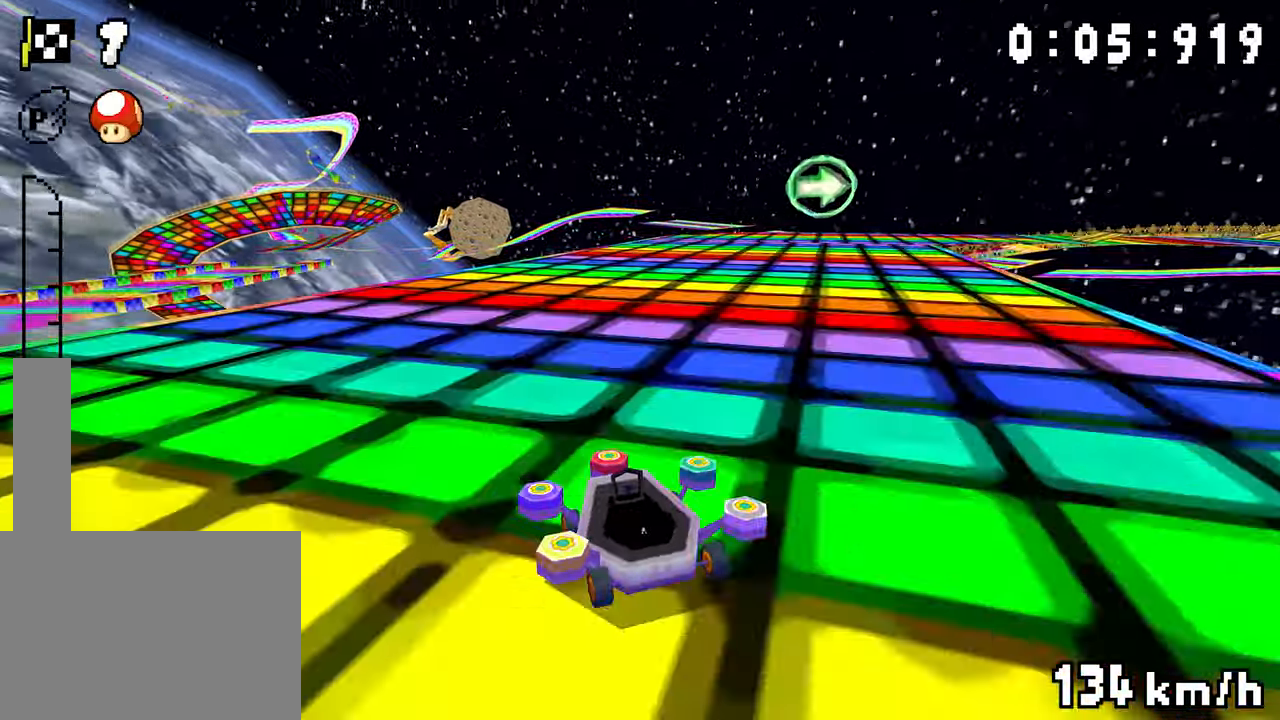
{"dt_ms": 500, "buttons": ["A", "R1", "DPAD_RIGHT"]}
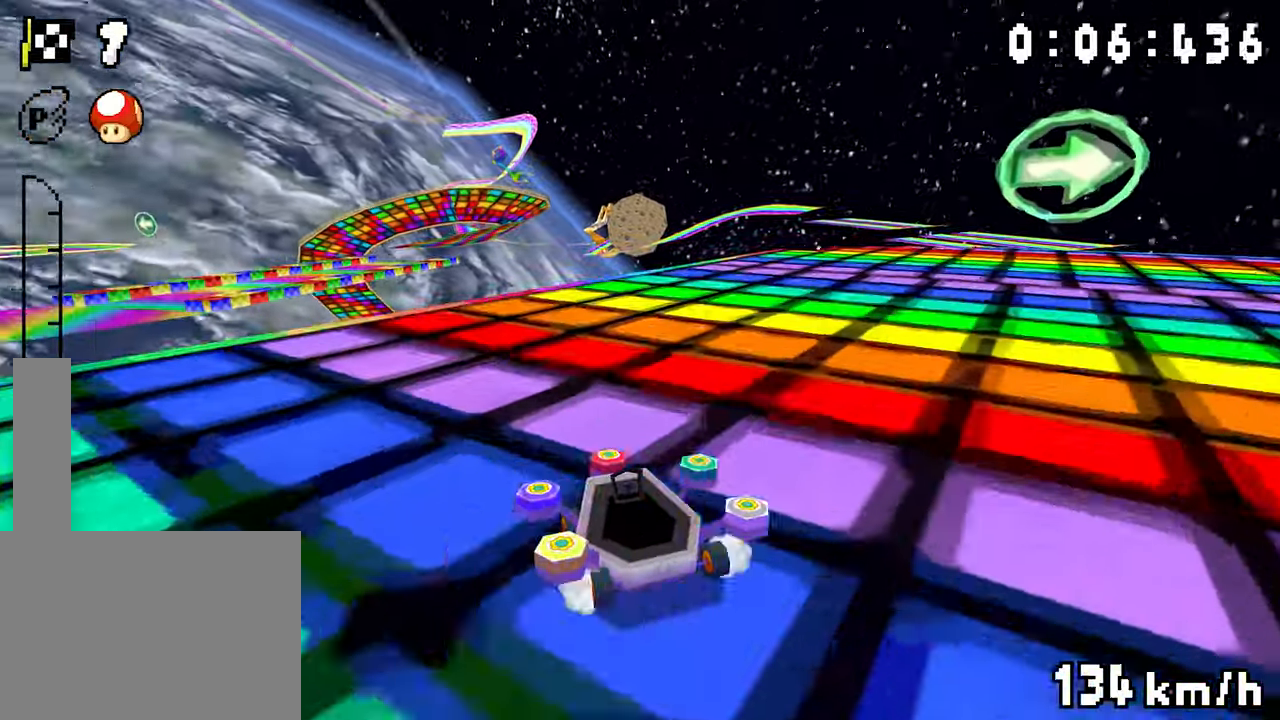
{"dt_ms": 500, "buttons": ["A", "R1"], "events": [[116, "DPAD_RIGHT", "up"], [316, "DPAD_RIGHT", "down"], [466, "DPAD_RIGHT", "up"]]}
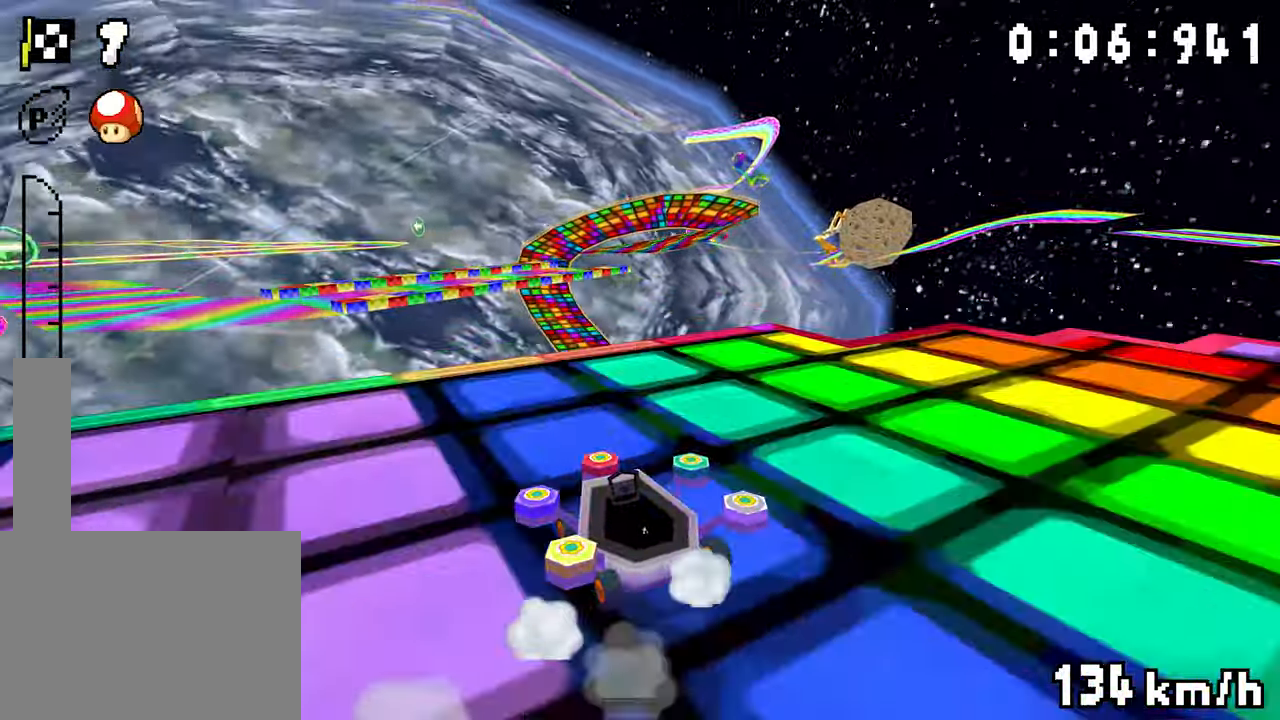
{"dt_ms": 500, "buttons": ["A", "DPAD_UP"], "events": [[16, "R1", "up"], [166, "DPAD_RIGHT", "down"], [166, "DPAD_UP", "down"], [166, "R1", "down"], [316, "DPAD_RIGHT", "up"], [333, "R1", "up"]]}
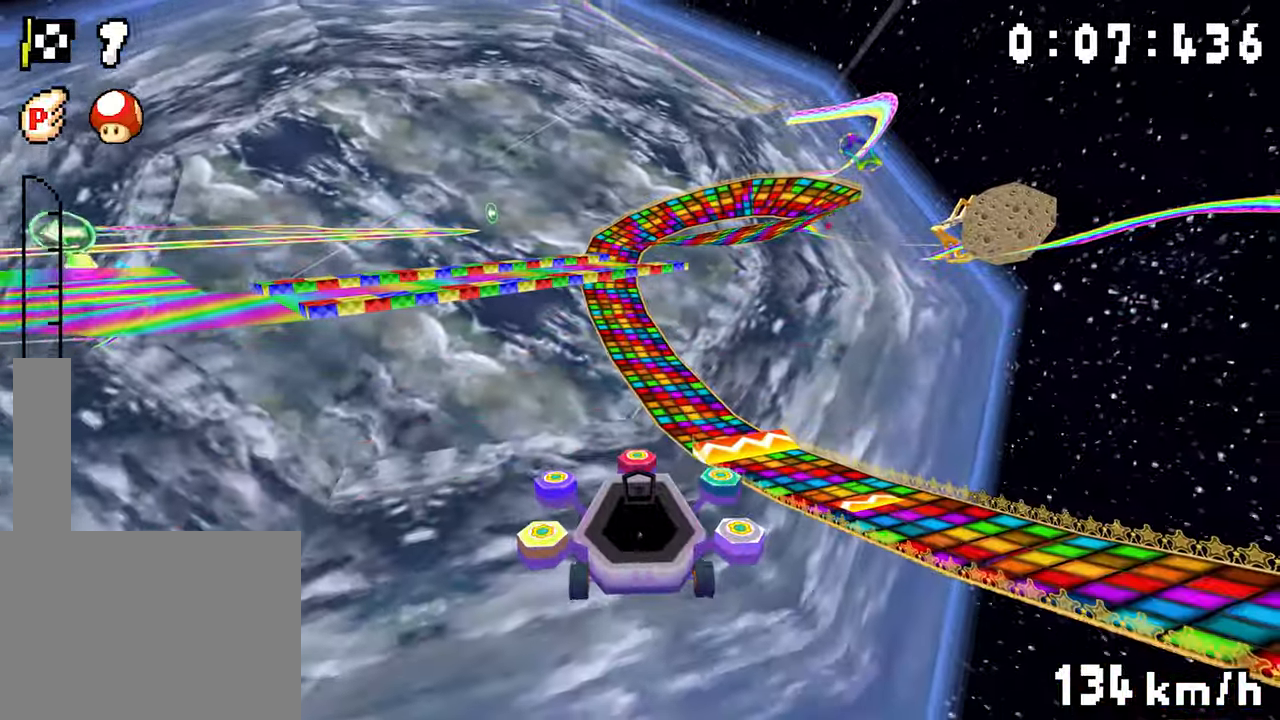
{"dt_ms": 500, "buttons": ["A", "DPAD_UP"], "events": []}
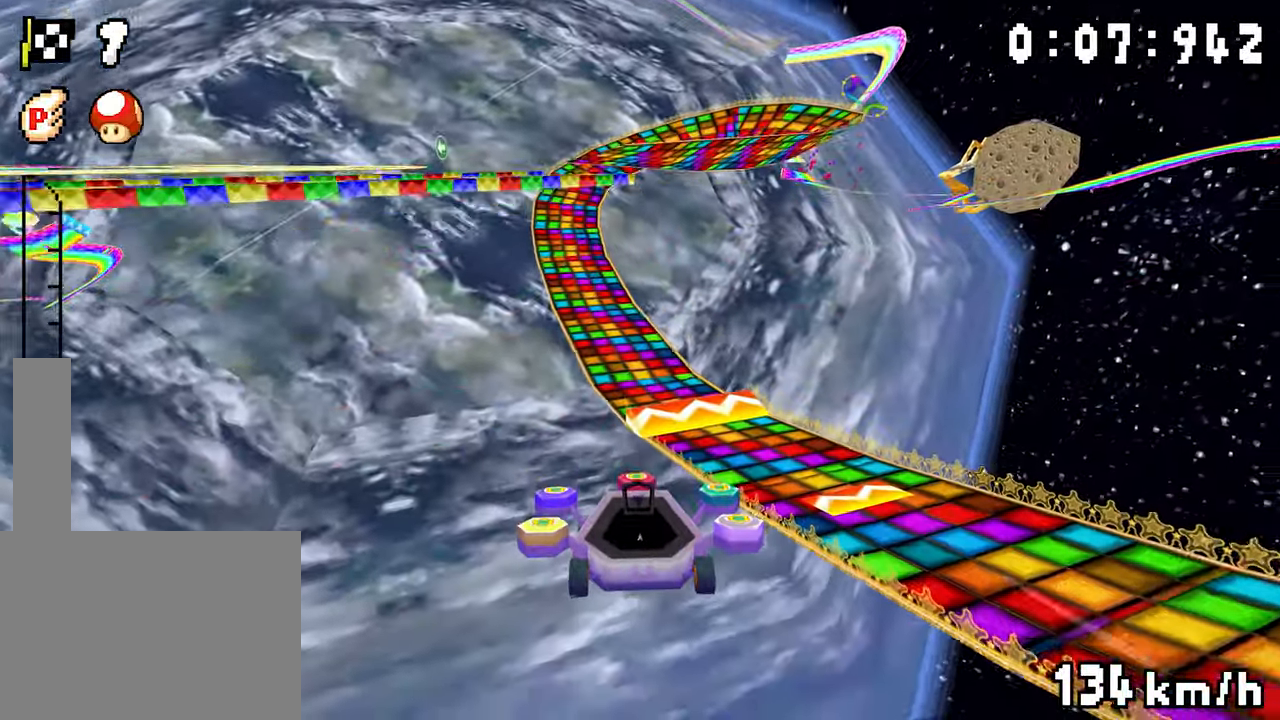
{"dt_ms": 500, "buttons": ["A", "DPAD_DOWN"]}
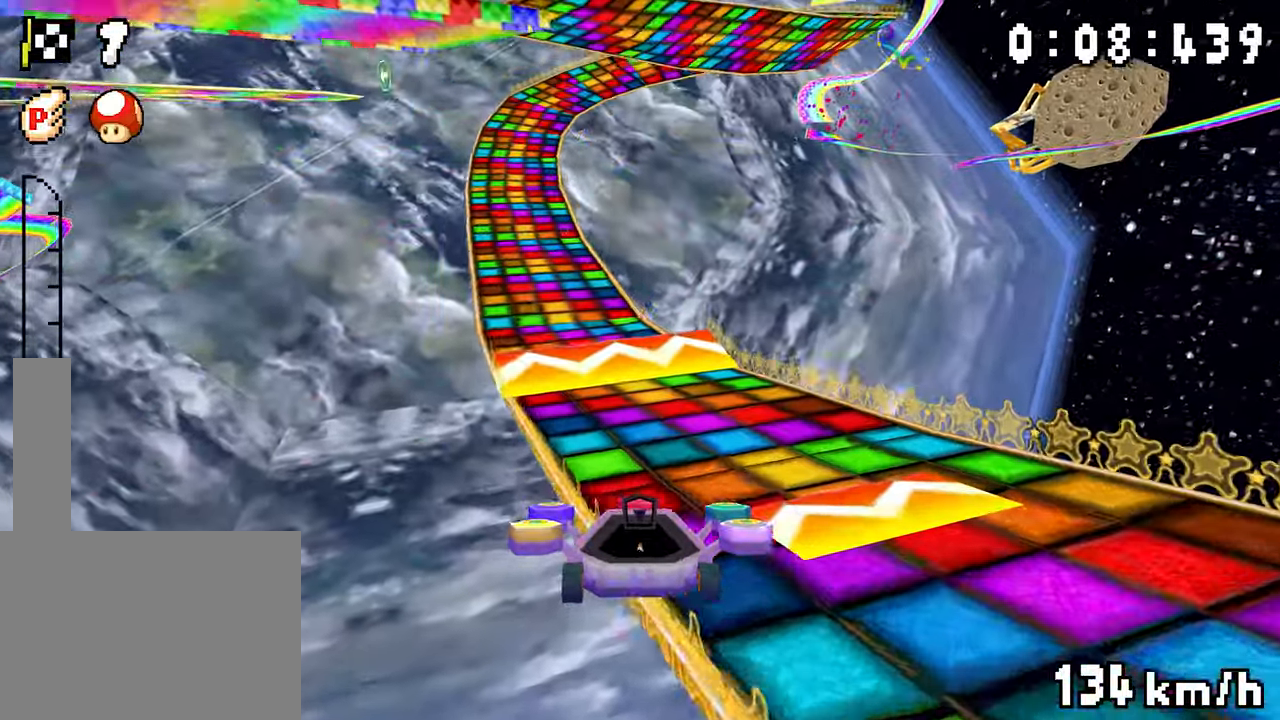
{"dt_ms": 500, "buttons": ["A"], "events": [[83, "DPAD_DOWN", "up"]]}